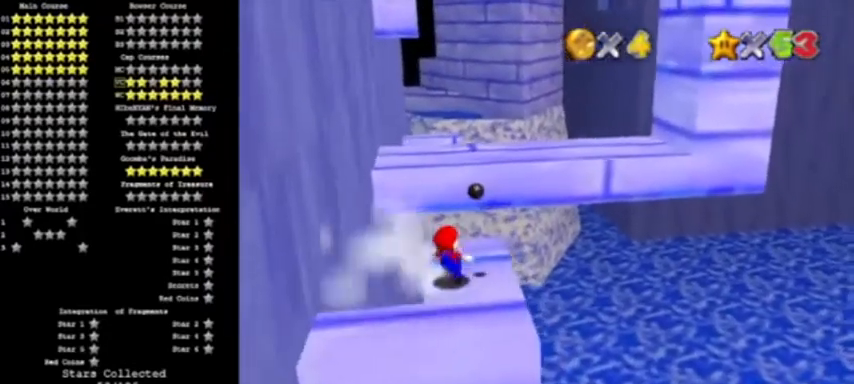
Gameplay with a controller (Nintendo layout); each line is a JSON object with the inputs held at the frame after it. "events" lists button and stick changes between this image and that frame as [ms after this image, input, new state], when the widget could be followed in between. Not read: L3 R3.
{"buttons": [], "left_stick": "up", "events": [[234, "Z", "down"], [300, "A", "down"], [434, "A", "up"], [434, "Z", "up"]]}
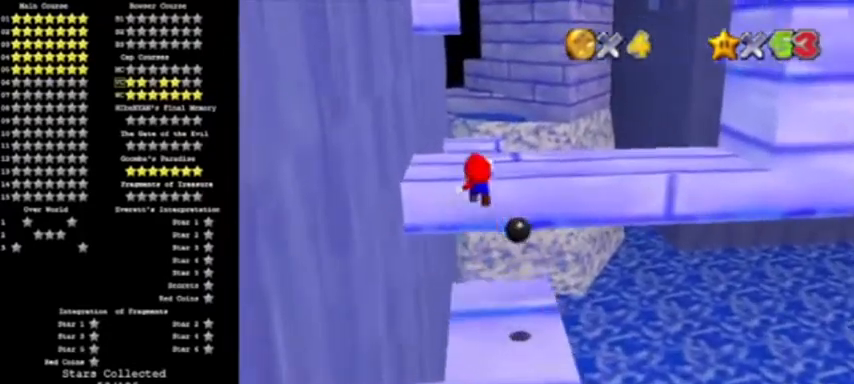
{"buttons": [], "left_stick": "left", "events": [[67, "C_RIGHT", "down"], [201, "C_RIGHT", "up"], [234, "left_stick", "center"], [334, "DPAD_RIGHT", "down"], [401, "DPAD_RIGHT", "up"], [468, "left_stick", "left"]]}
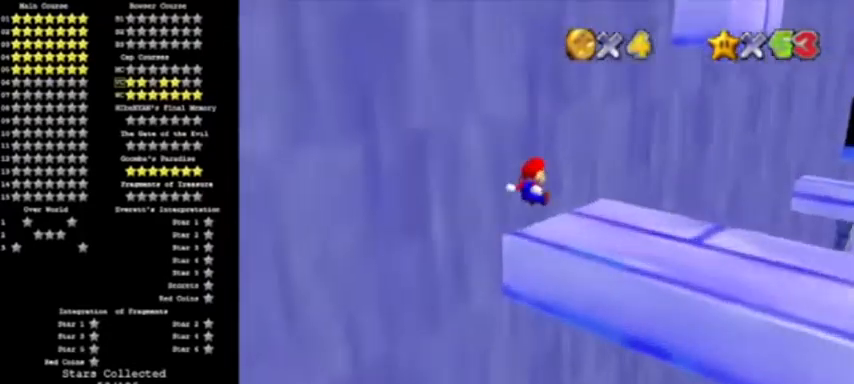
{"buttons": [], "left_stick": "center", "events": [[234, "left_stick", "center"]]}
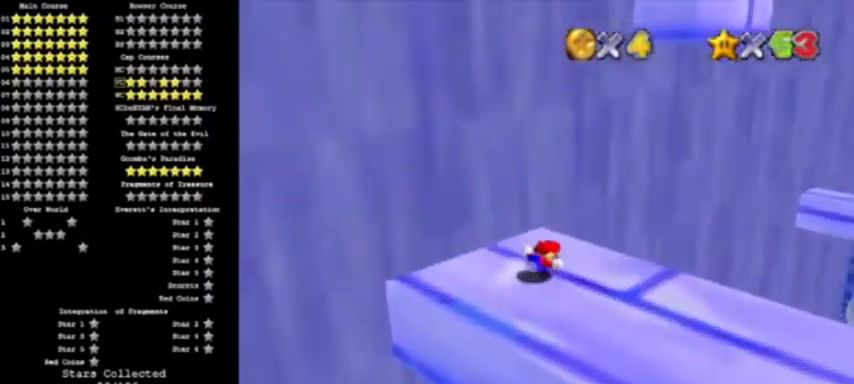
{"buttons": [], "left_stick": "right", "events": [[167, "left_stick", "up"], [501, "left_stick", "right"]]}
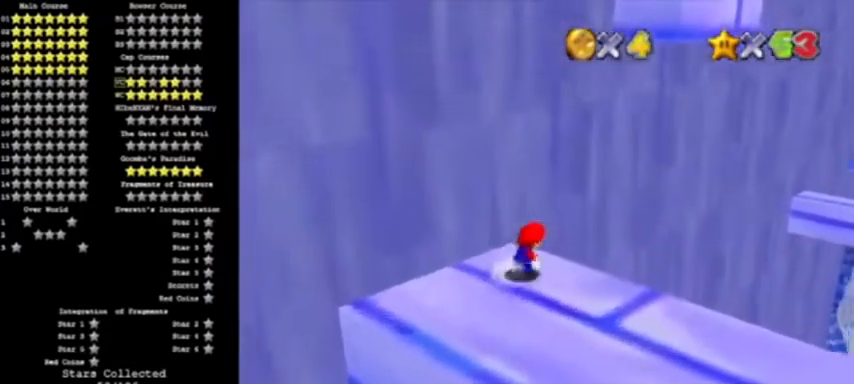
{"buttons": ["A", "C_LEFT"], "left_stick": "up", "events": [[67, "left_stick", "down-right"], [233, "left_stick", "up"], [300, "A", "down"], [434, "C_LEFT", "down"]]}